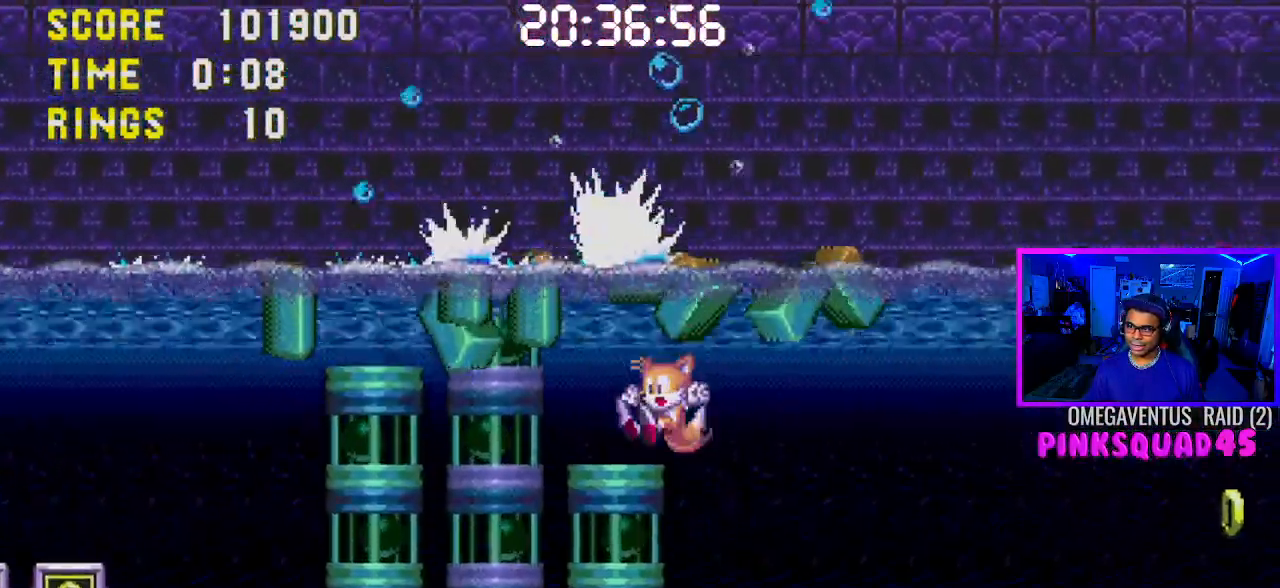
Gameplay with a controller (PlayStation layout); each line is a JSON object with the inputs held at the frame after it. "events" lists button and stick changes between this image and that frame as [ms after this image, input, new state], when the widget could be followed in between. Not read: HOME L3.
{"buttons": [], "left_stick": "center", "right_stick": "center", "events": [[483, "DPAD_LEFT", "up"]]}
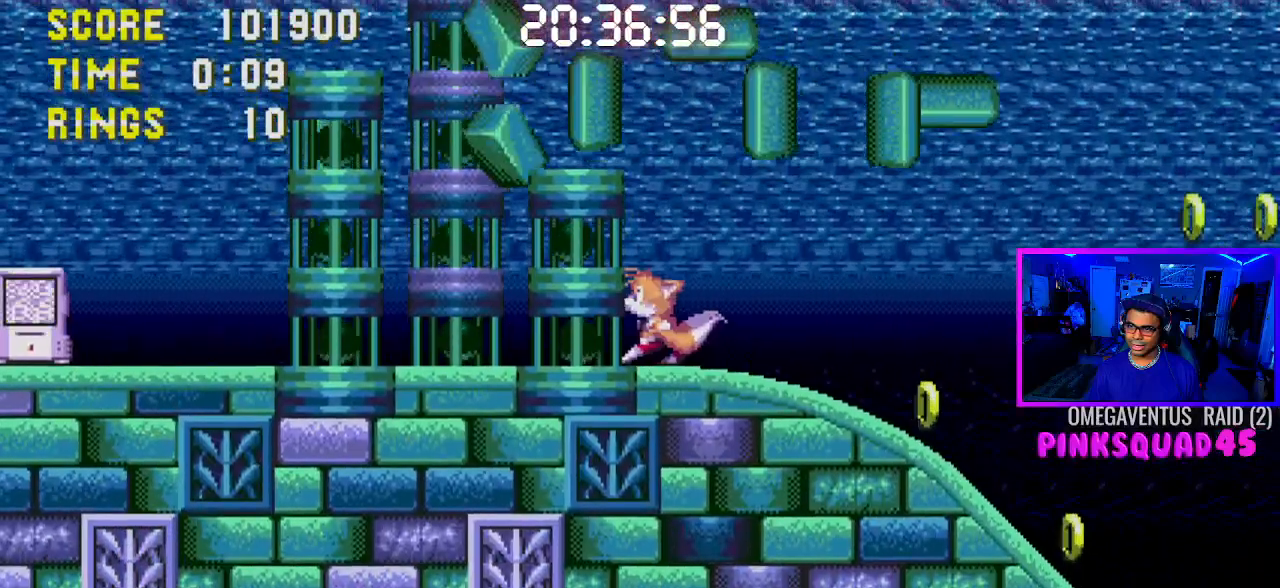
{"buttons": [], "left_stick": "center", "right_stick": "center", "events": [[100, "START", "down"], [283, "START", "up"]]}
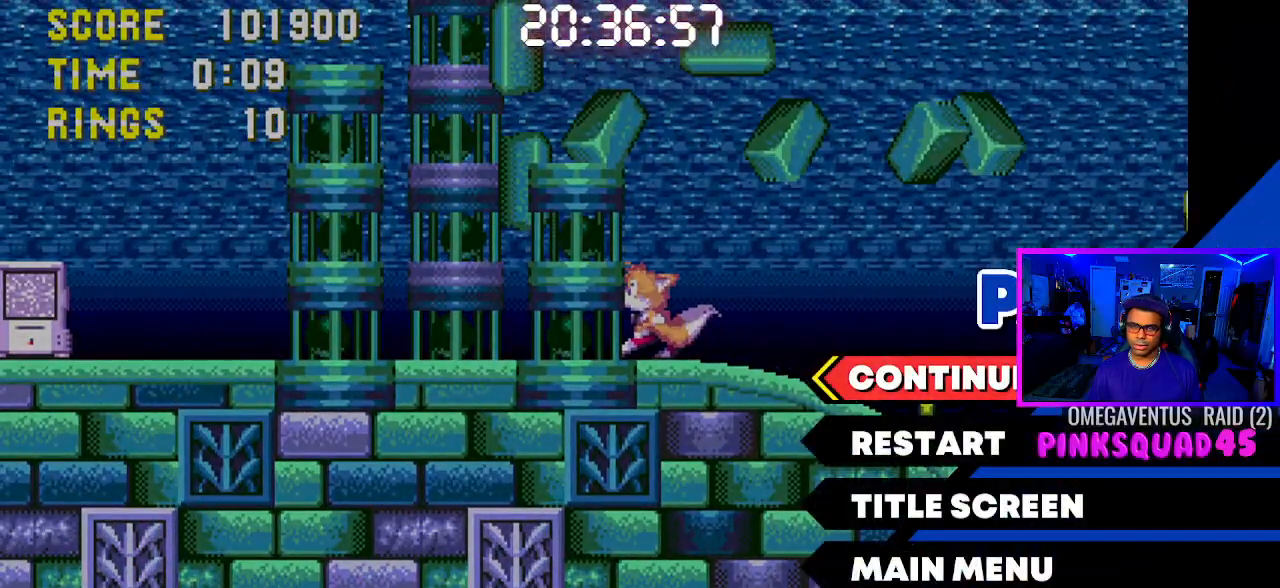
{"buttons": [], "left_stick": "center", "right_stick": "center", "events": []}
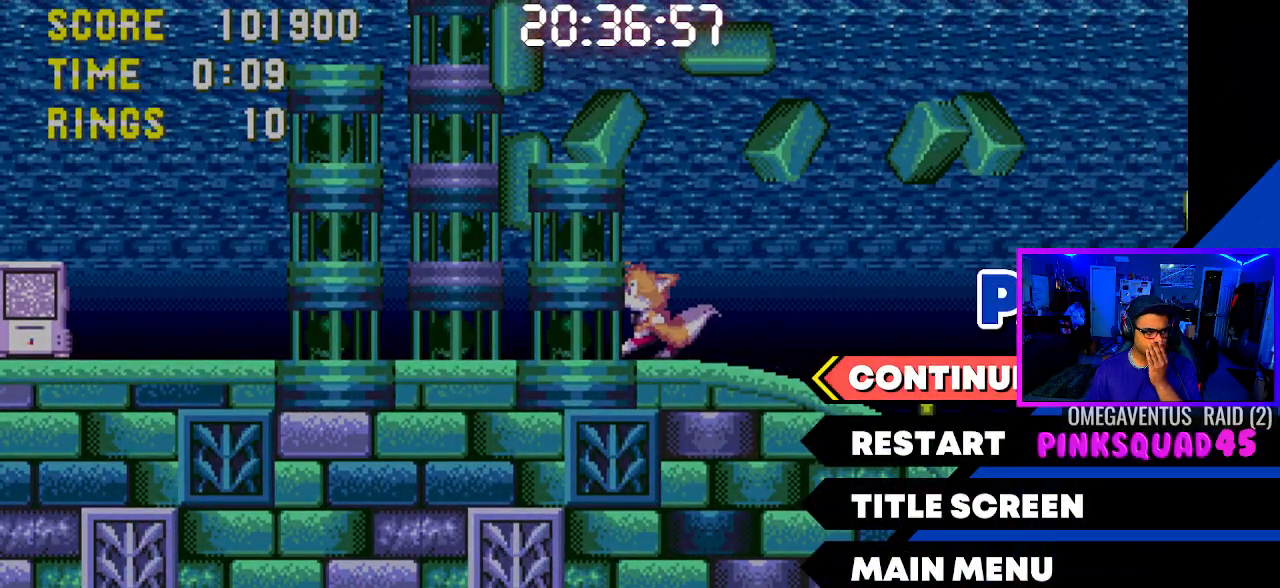
{"buttons": [], "left_stick": "center", "right_stick": "center", "events": []}
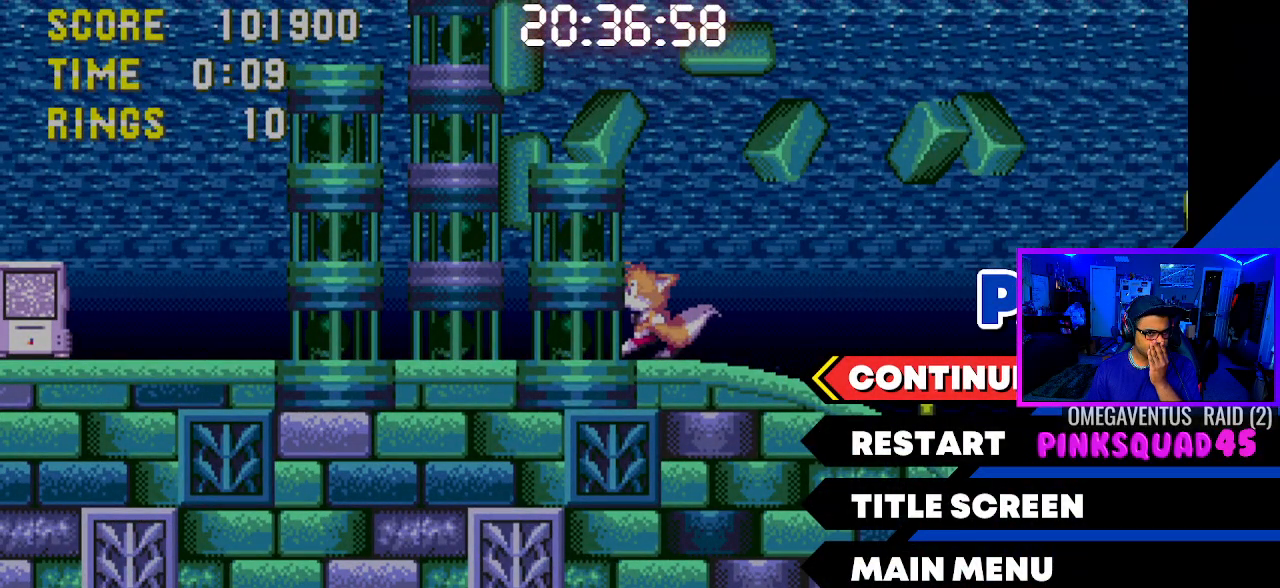
{"buttons": [], "left_stick": "center", "right_stick": "center", "events": []}
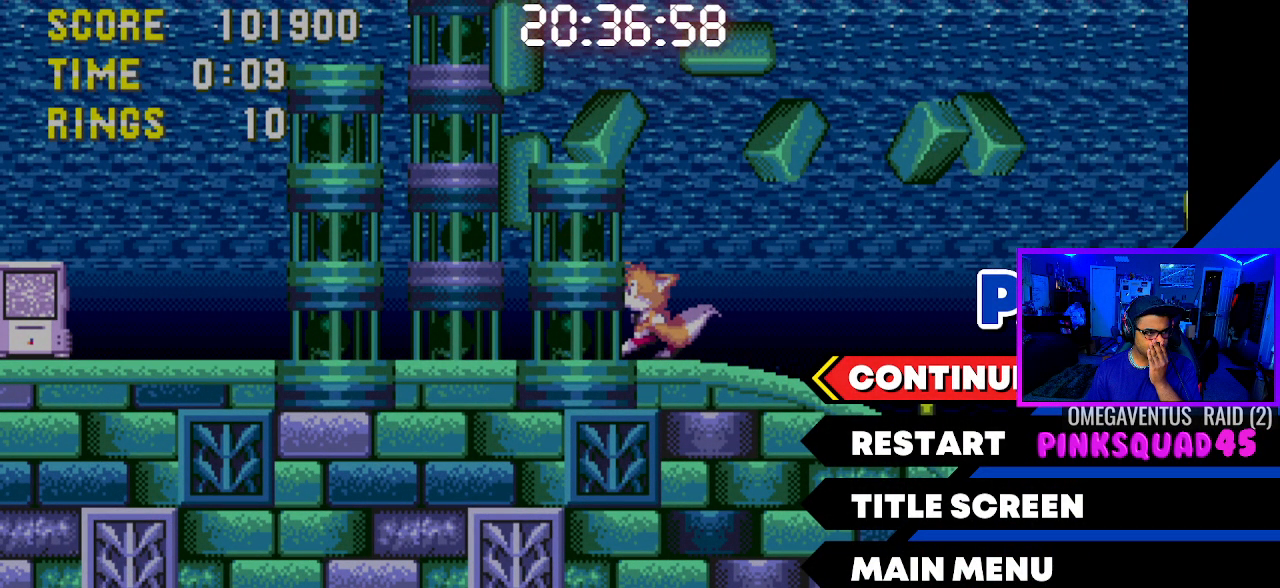
{"buttons": [], "left_stick": "center", "right_stick": "center", "events": []}
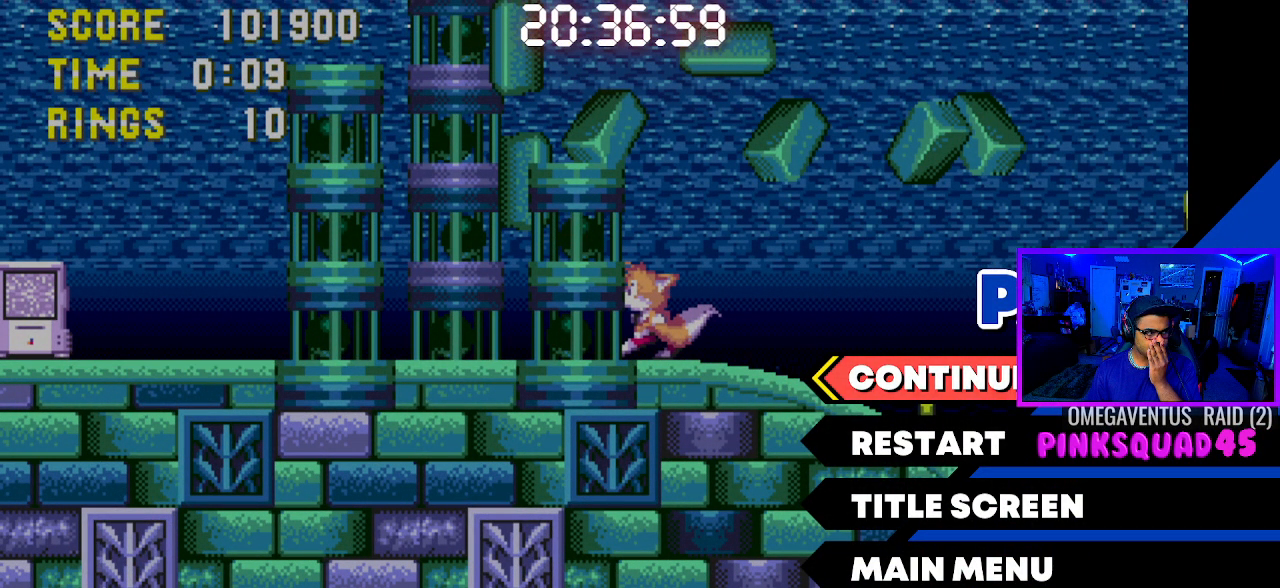
{"buttons": [], "left_stick": "center", "right_stick": "center", "events": []}
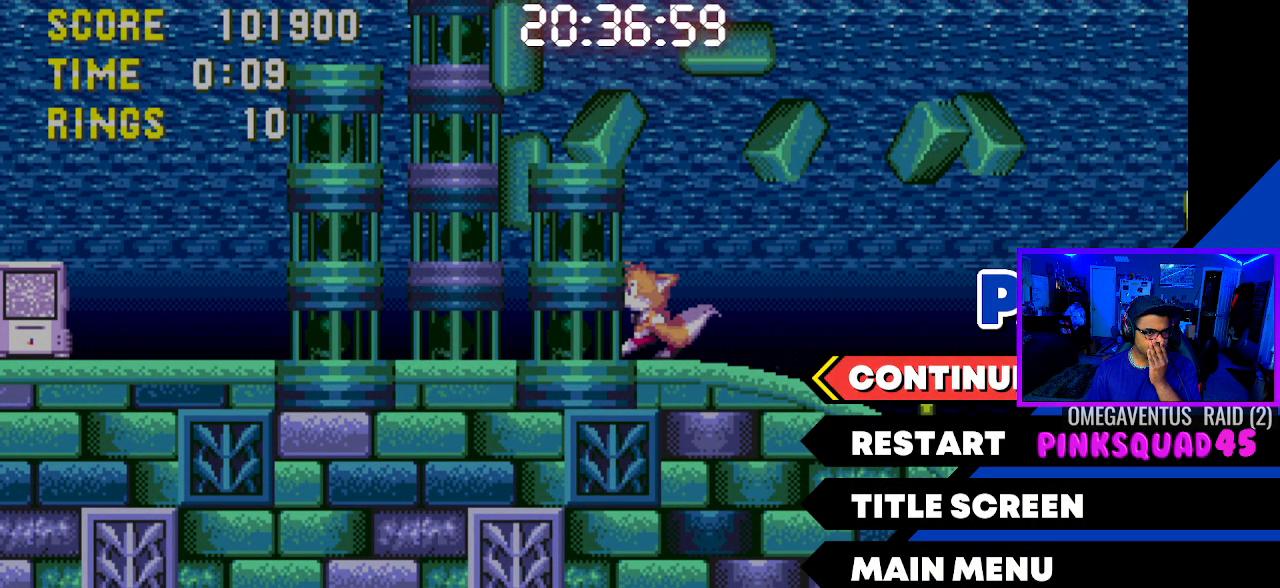
{"buttons": [], "left_stick": "center", "right_stick": "center", "events": []}
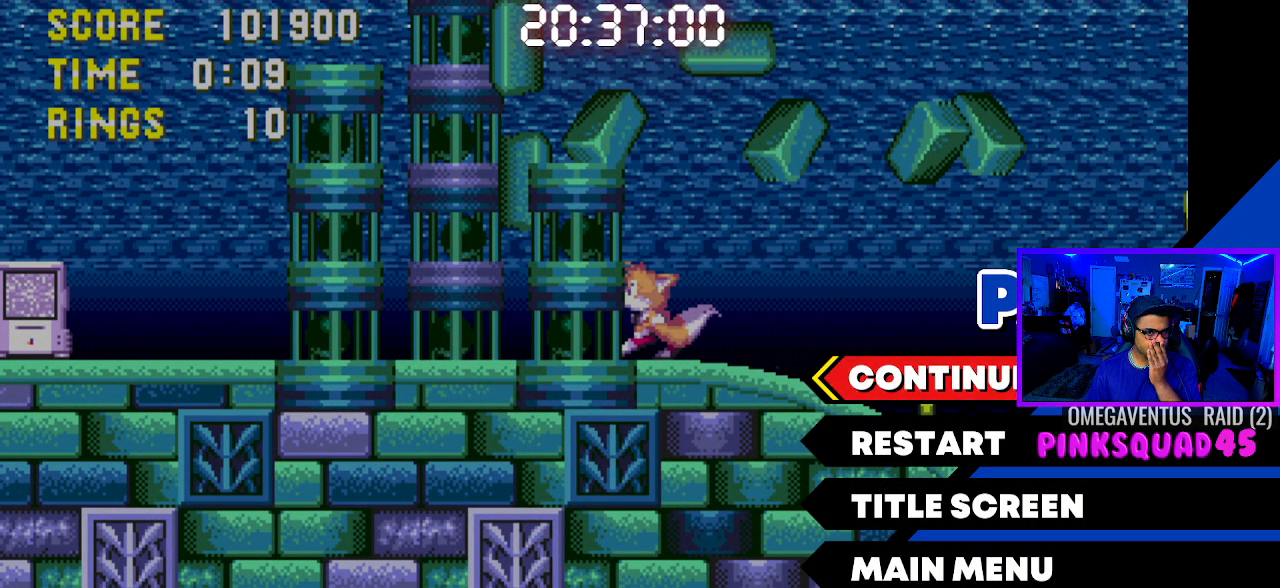
{"buttons": [], "left_stick": "center", "right_stick": "center", "events": []}
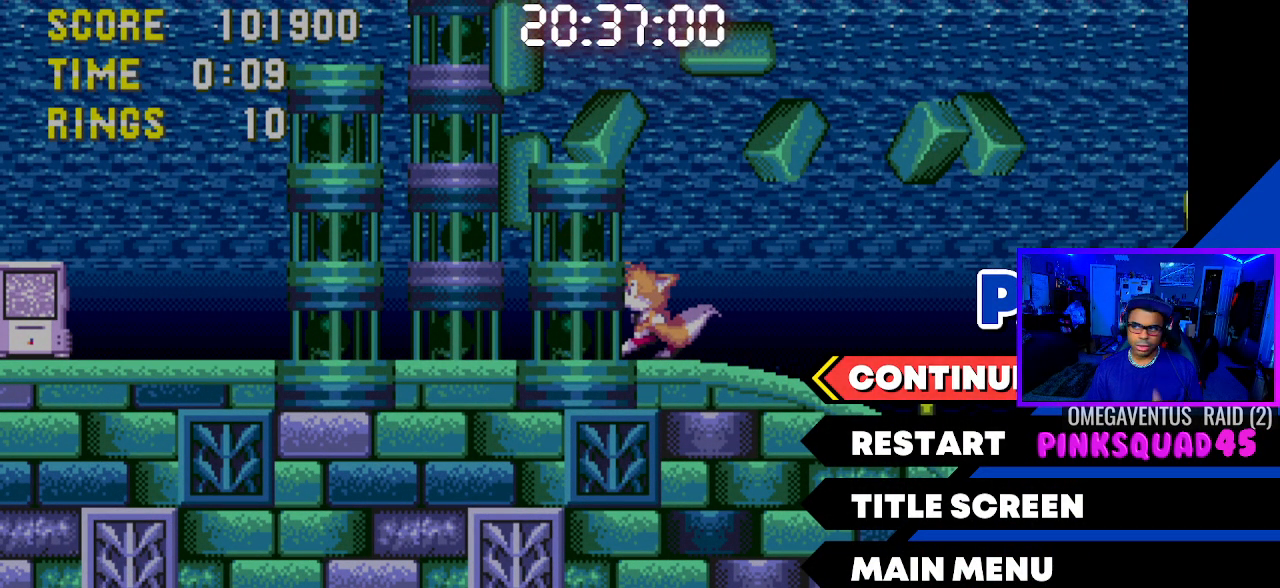
{"buttons": [], "left_stick": "center", "right_stick": "center", "events": []}
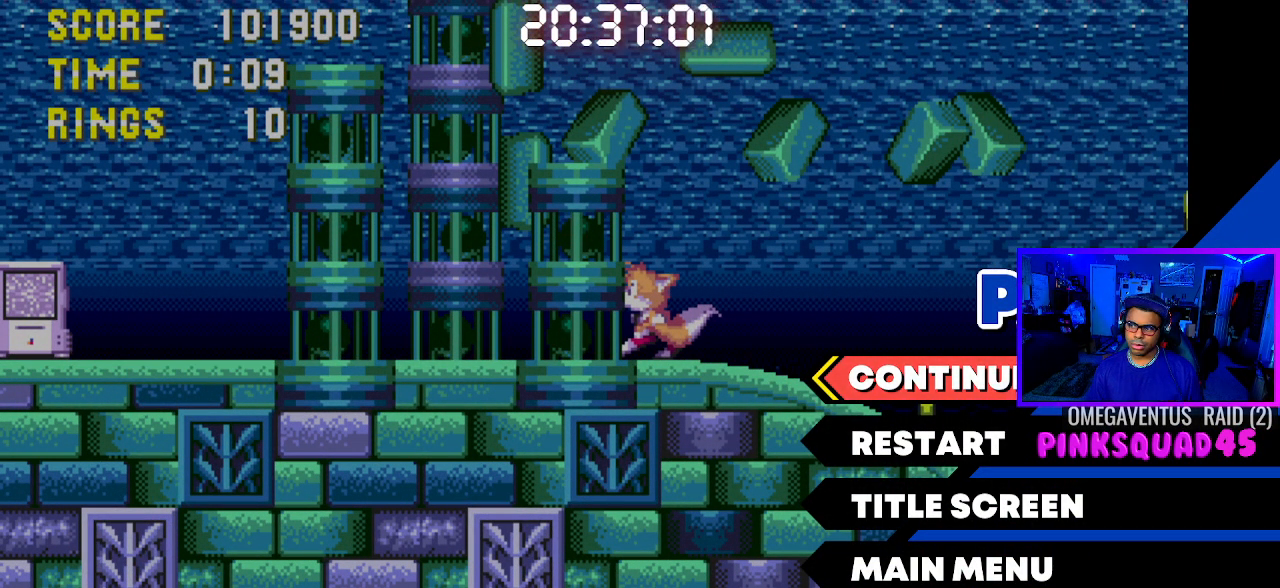
{"buttons": [], "left_stick": "center", "right_stick": "center", "events": [[33, "DPAD_DOWN", "down"], [150, "DPAD_DOWN", "up"]]}
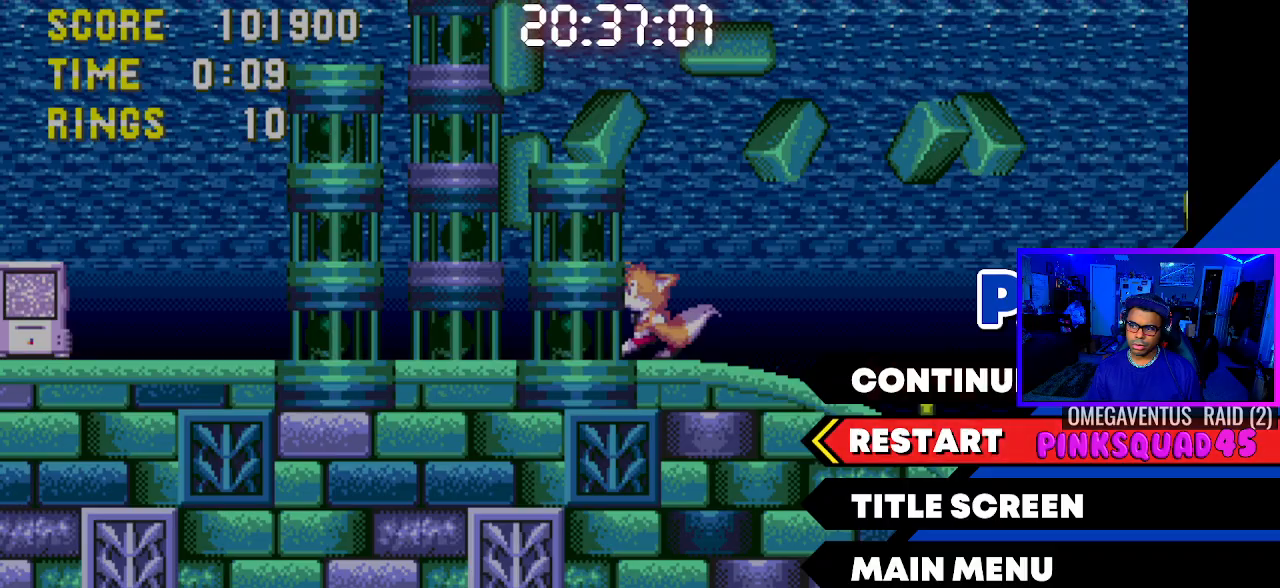
{"buttons": [], "left_stick": "center", "right_stick": "center", "events": [[117, "CROSS", "down"], [267, "CROSS", "up"]]}
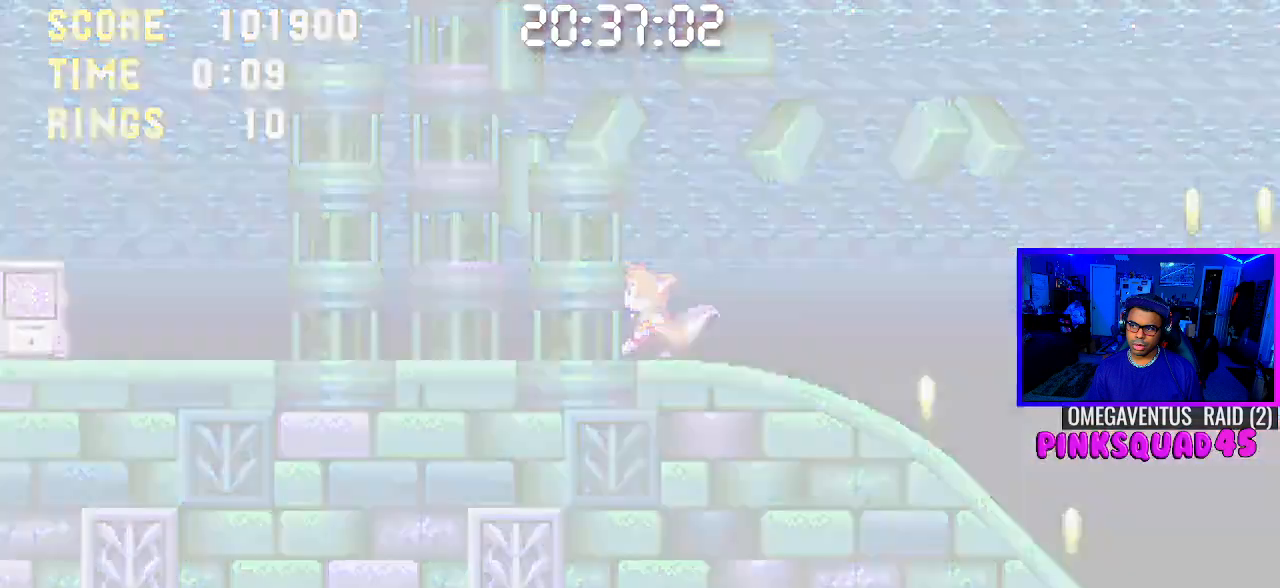
{"buttons": [], "left_stick": "center", "right_stick": "center", "events": []}
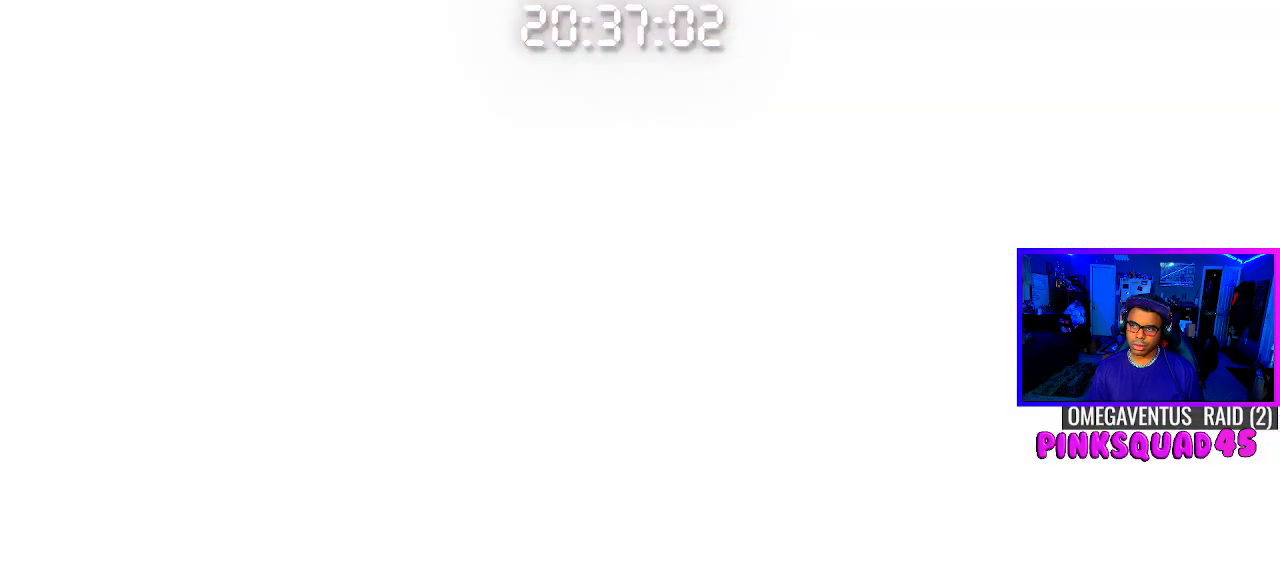
{"buttons": [], "left_stick": "center", "right_stick": "center", "events": []}
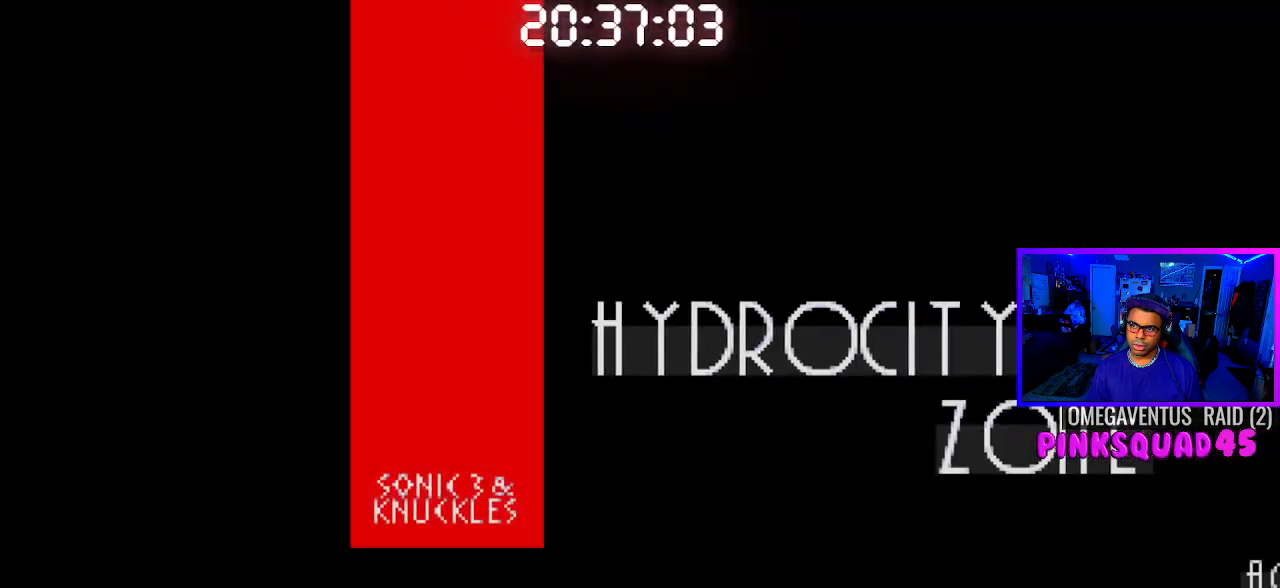
{"buttons": ["DPAD_RIGHT"], "left_stick": "center", "right_stick": "center", "events": [[400, "DPAD_RIGHT", "down"]]}
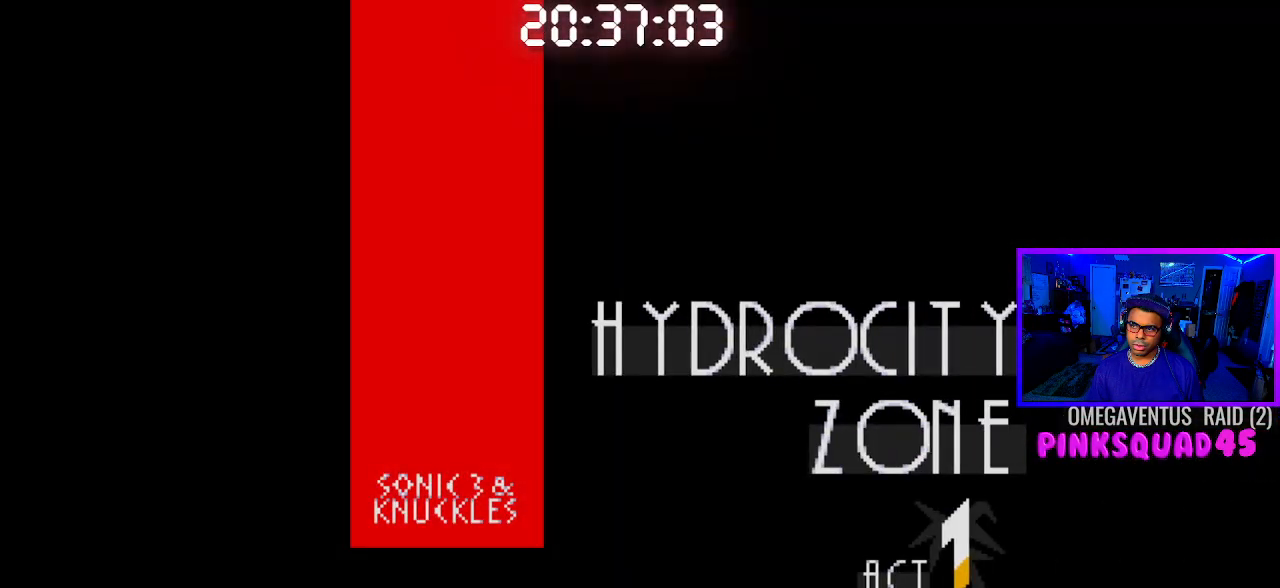
{"buttons": ["DPAD_RIGHT"], "left_stick": "center", "right_stick": "center", "events": []}
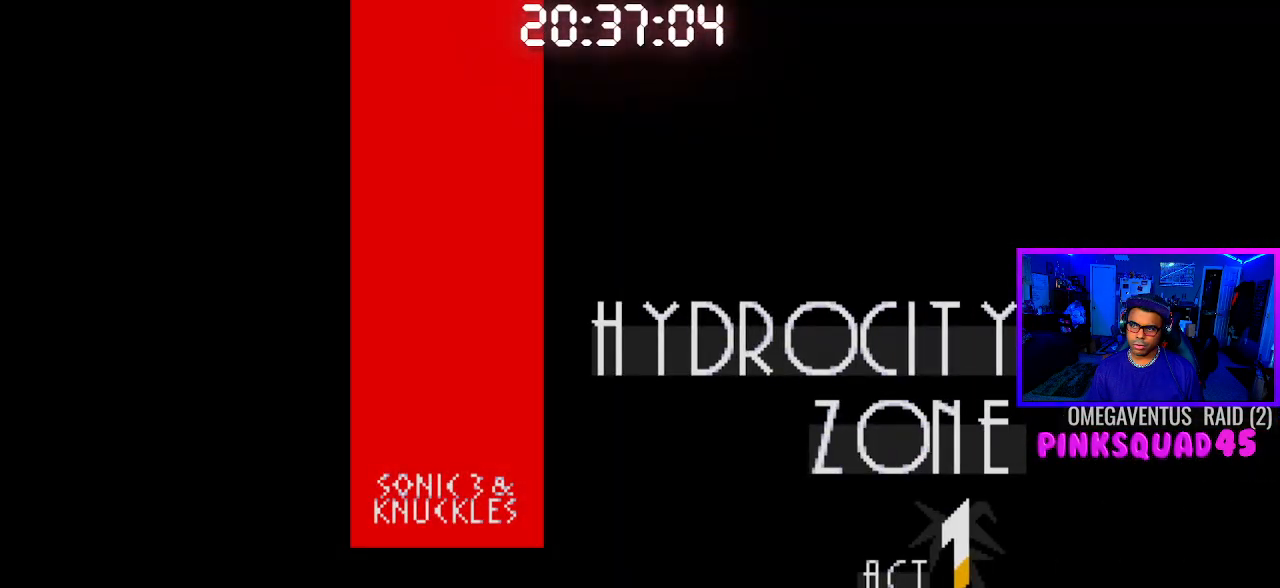
{"buttons": ["DPAD_RIGHT"], "left_stick": "center", "right_stick": "center", "events": []}
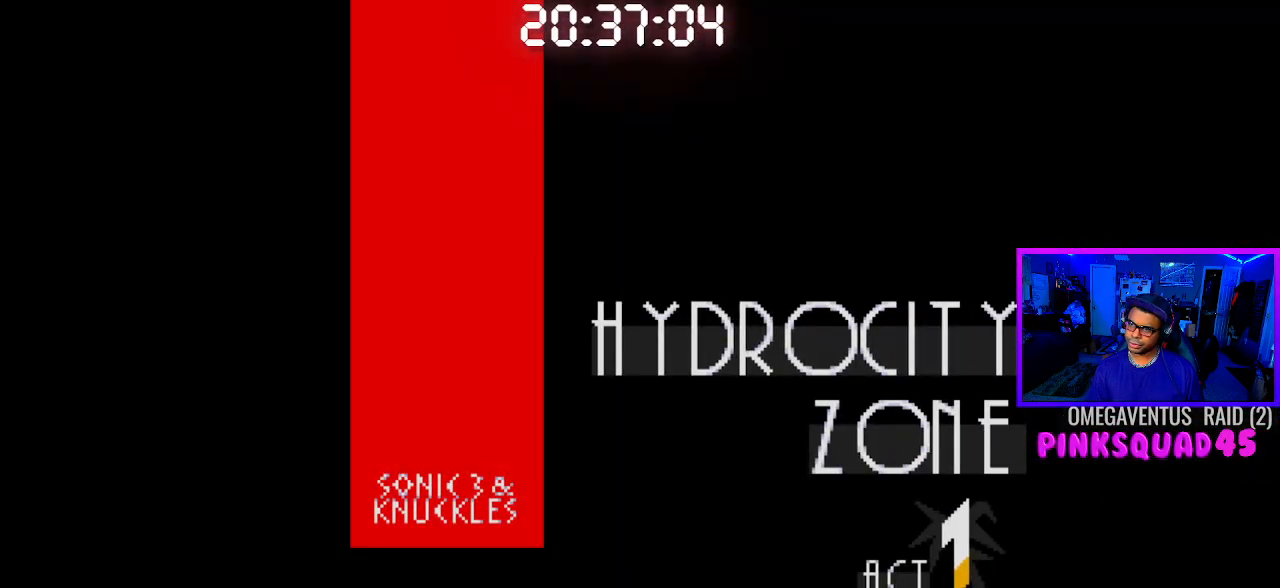
{"buttons": ["DPAD_RIGHT"], "left_stick": "center", "right_stick": "center", "events": []}
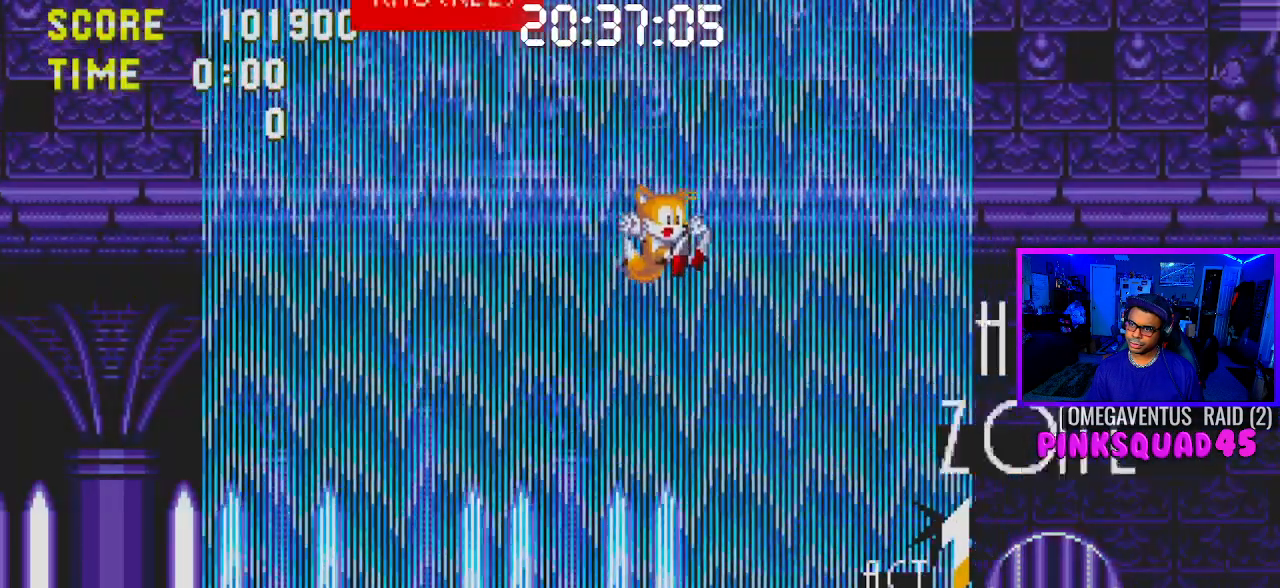
{"buttons": ["DPAD_RIGHT"], "left_stick": "center", "right_stick": "center", "events": []}
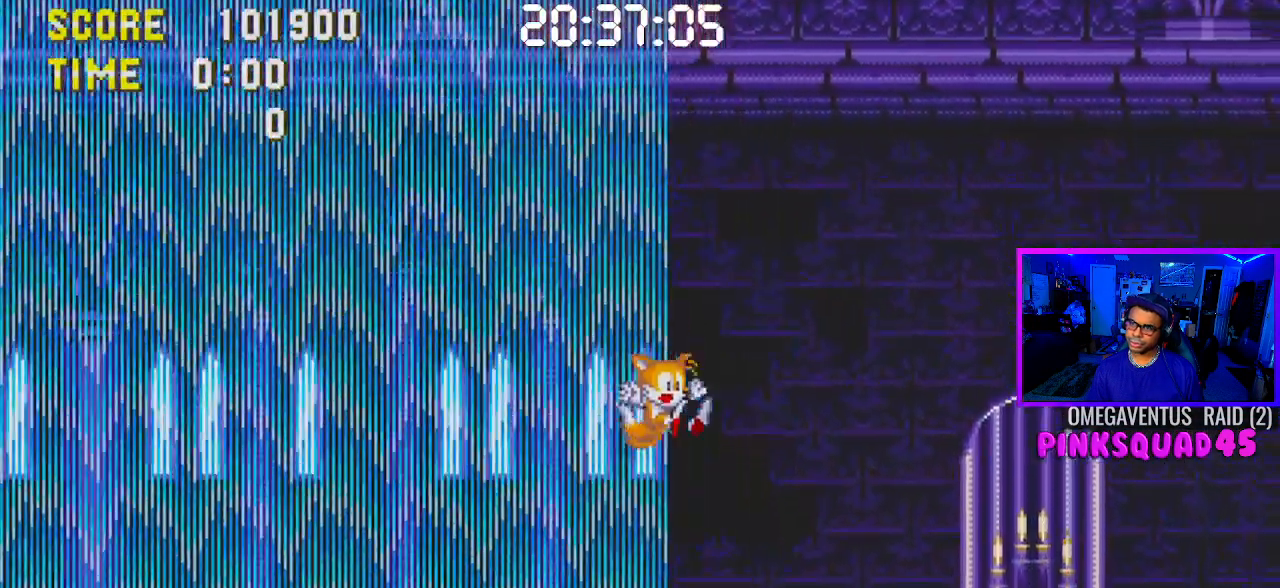
{"buttons": ["DPAD_RIGHT"], "left_stick": "center", "right_stick": "center", "events": []}
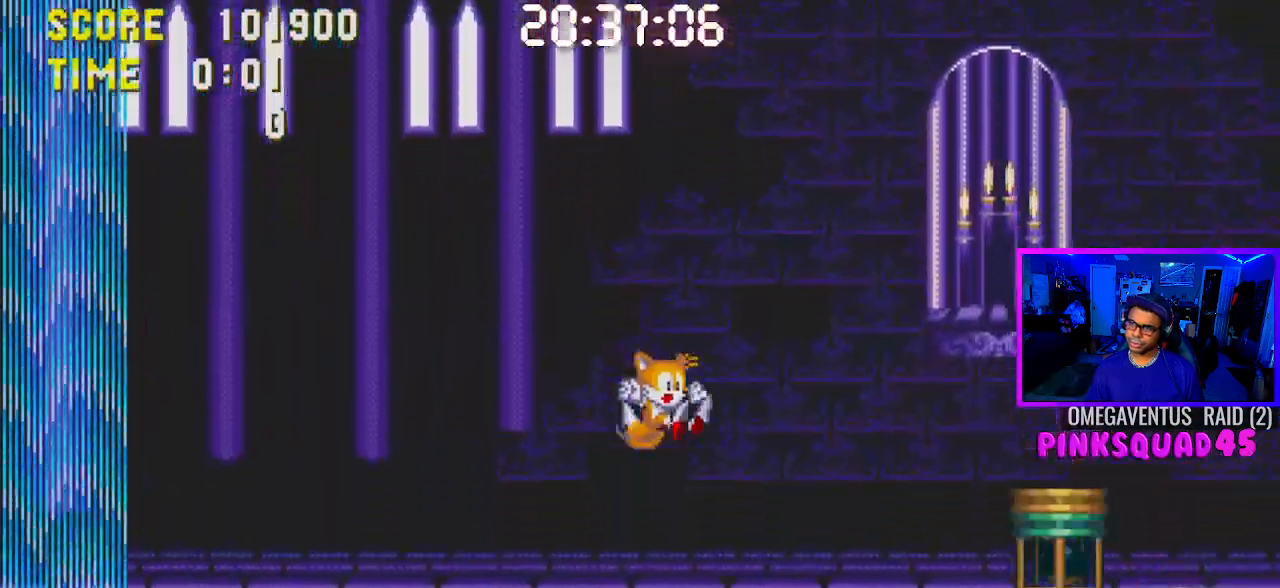
{"buttons": ["DPAD_RIGHT"], "left_stick": "center", "right_stick": "center", "events": []}
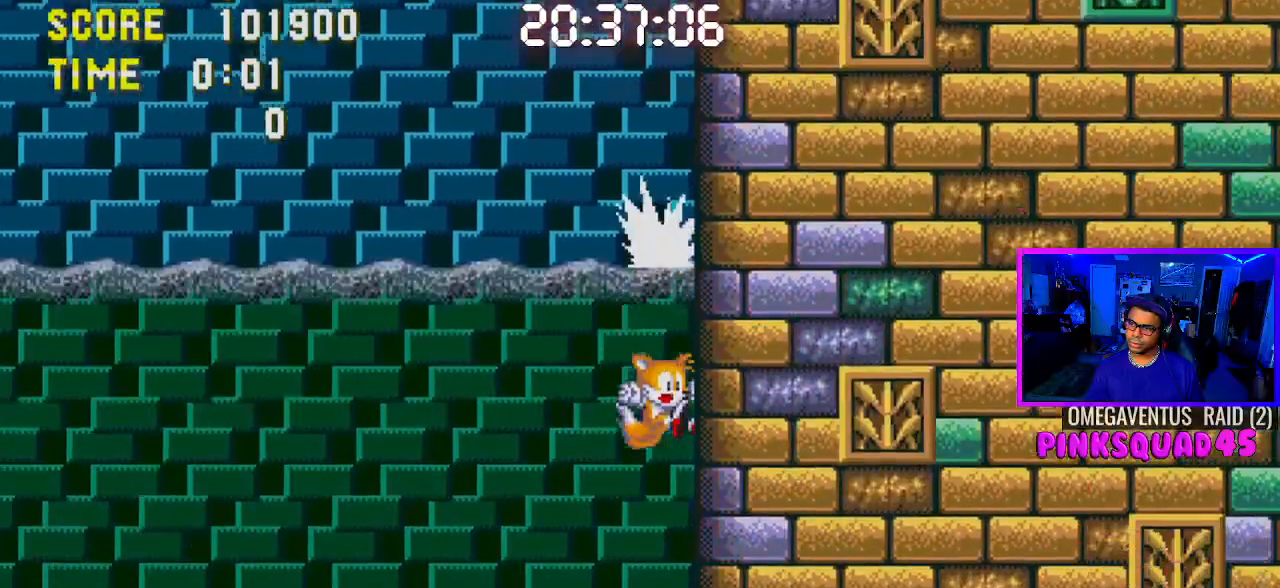
{"buttons": ["DPAD_LEFT"], "left_stick": "center", "right_stick": "center", "events": [[133, "DPAD_RIGHT", "up"], [450, "DPAD_LEFT", "down"]]}
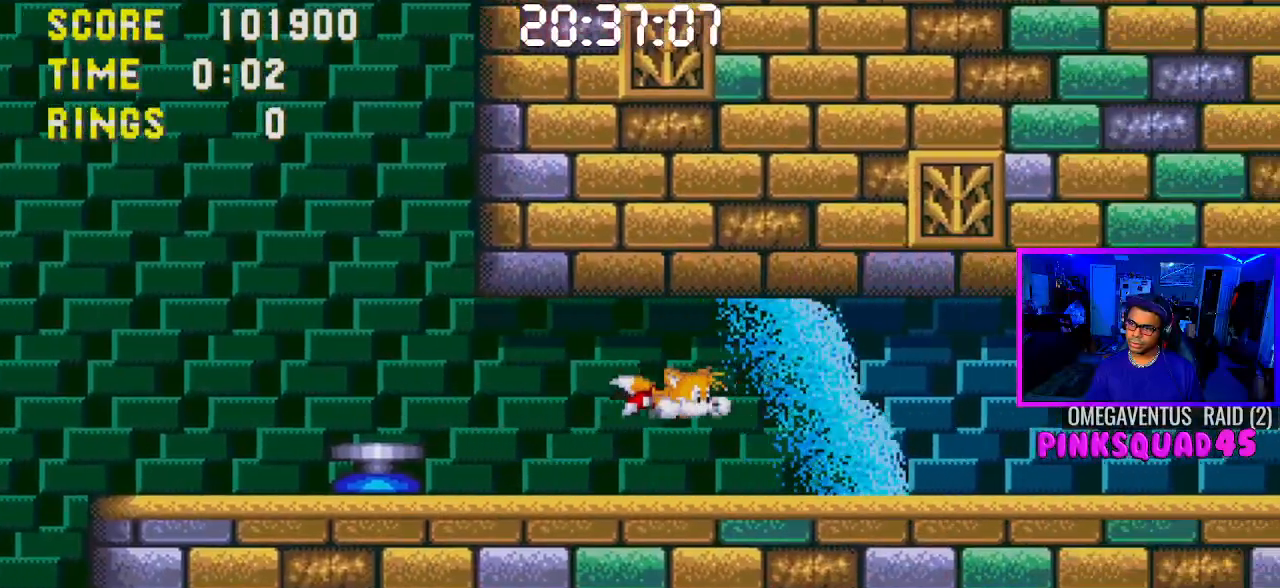
{"buttons": ["START"], "left_stick": "center", "right_stick": "center", "events": [[383, "right_stick", "down-left"], [467, "right_stick", "center"], [483, "START", "down"], [500, "DPAD_LEFT", "up"]]}
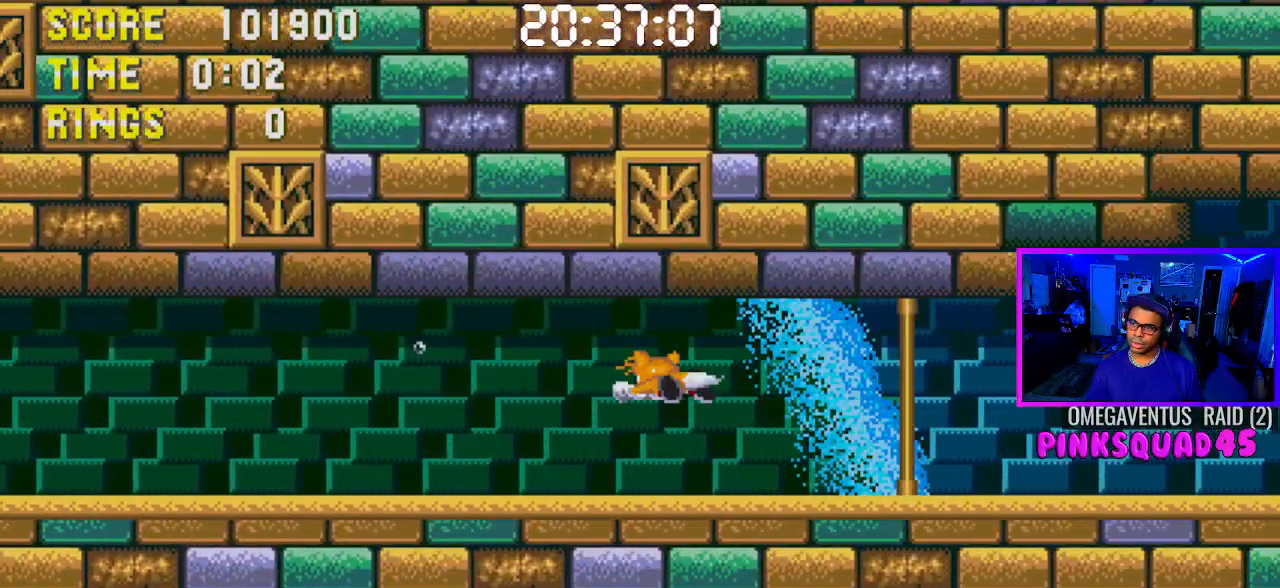
{"buttons": [], "left_stick": "center", "right_stick": "center", "events": [[167, "START", "up"]]}